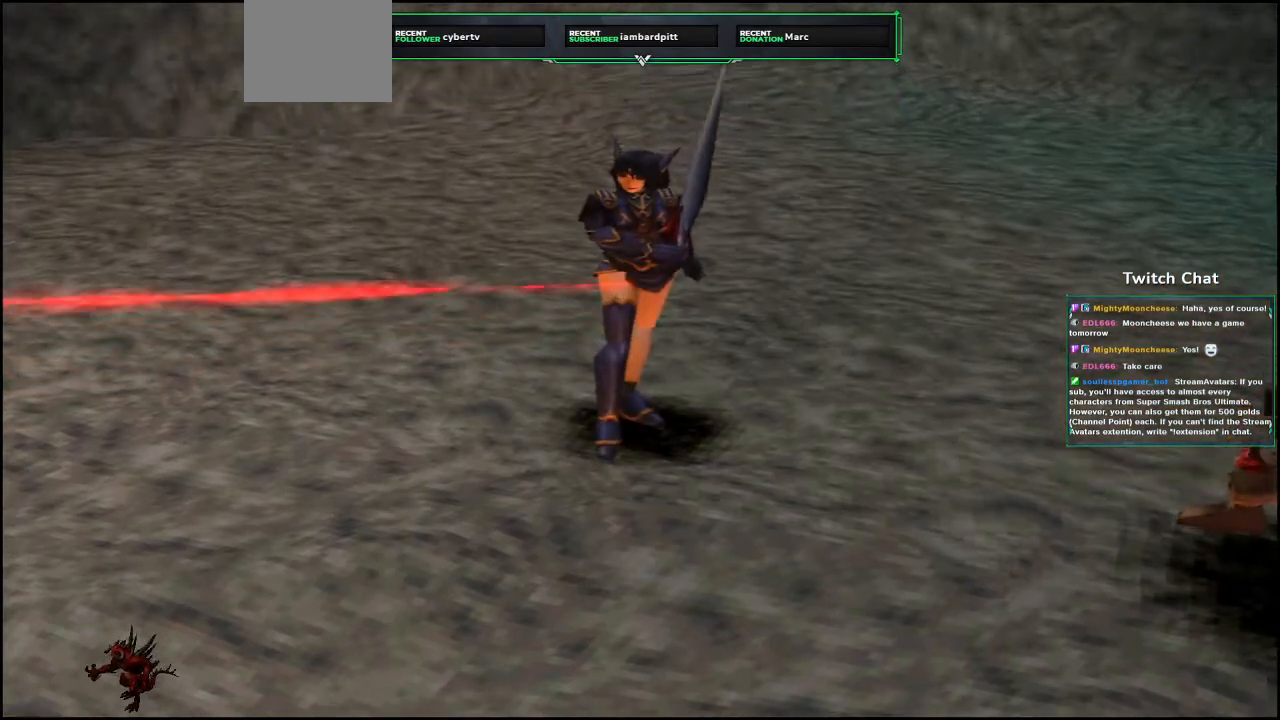
Gameplay with a controller (PlayStation layout); each line is a JSON object with the inputs held at the frame after it (dt_ms = milliseconds from this image to that frame). "events" lists button and stick changes between this image and that frame as [ms after this image, input, new state], when the widget could be followed in between.
{"dt_ms": 500, "buttons": [], "left_stick": "center", "right_stick": "center", "events": [[33, "left_stick", "down-right"], [367, "left_stick", "center"]]}
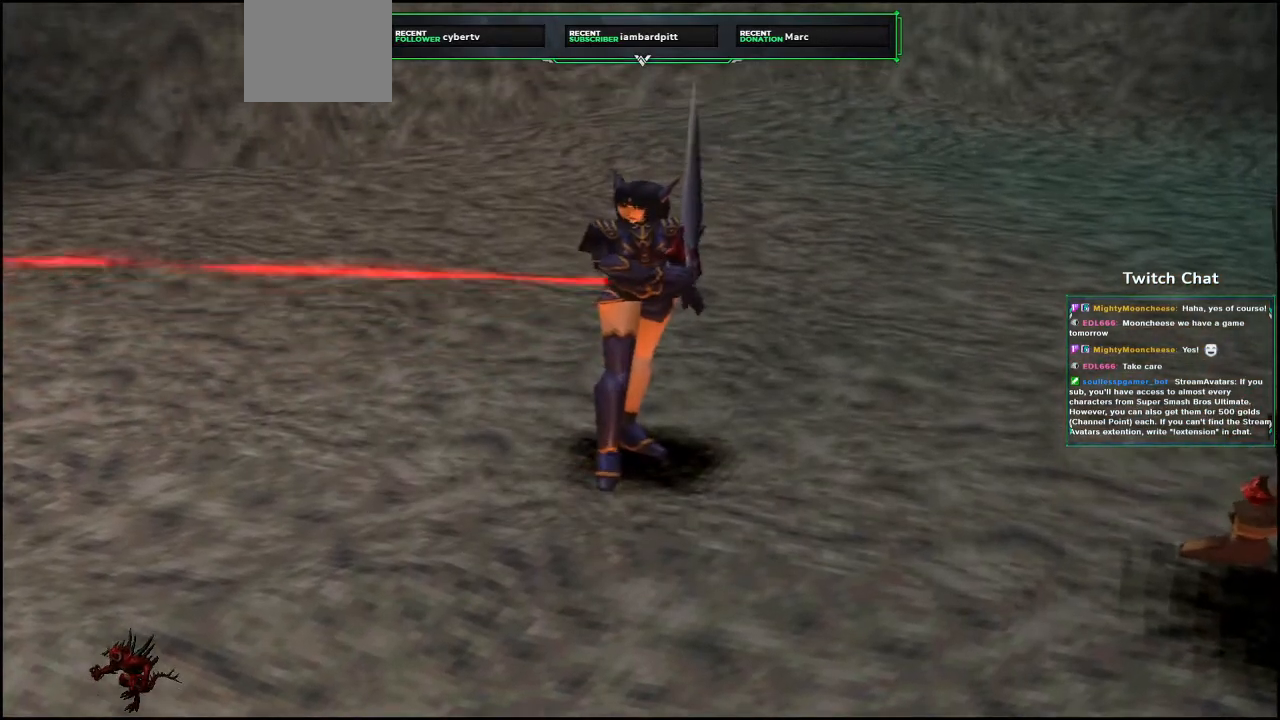
{"dt_ms": 500, "buttons": [], "left_stick": "center", "right_stick": "center", "events": []}
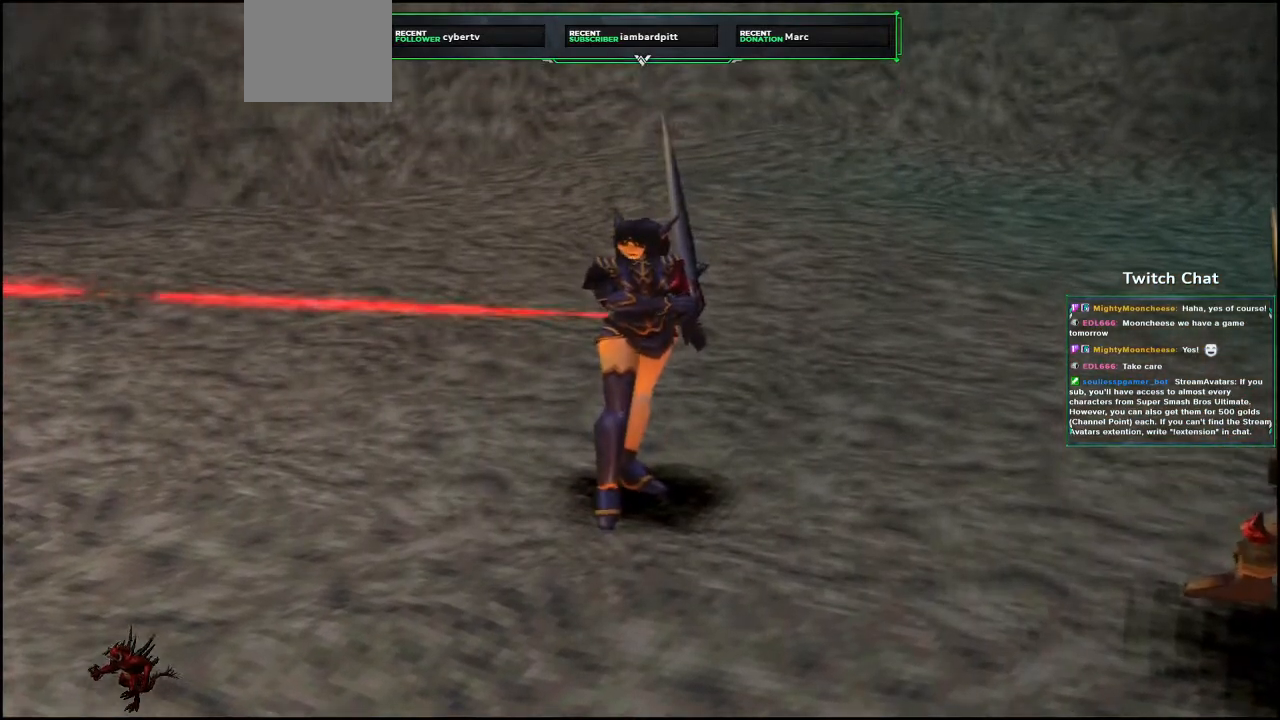
{"dt_ms": 500, "buttons": [], "left_stick": "center", "right_stick": "center", "events": []}
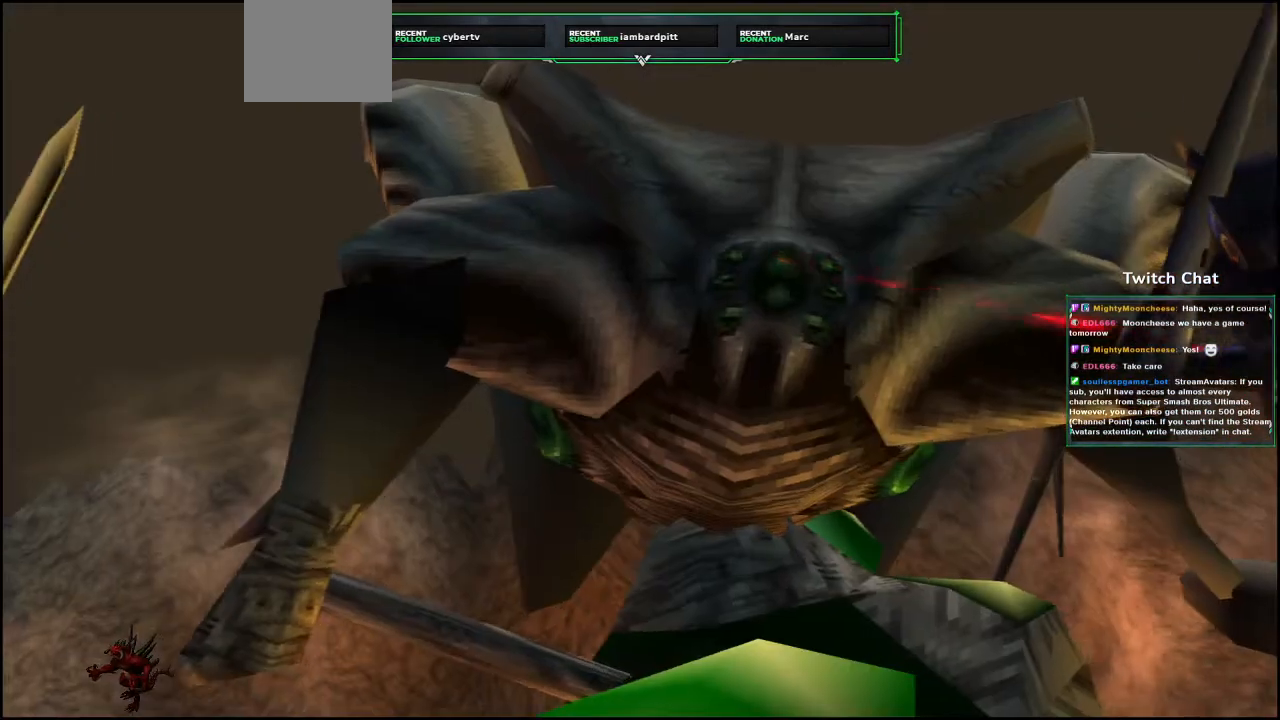
{"dt_ms": 500, "buttons": [], "left_stick": "center", "right_stick": "center", "events": []}
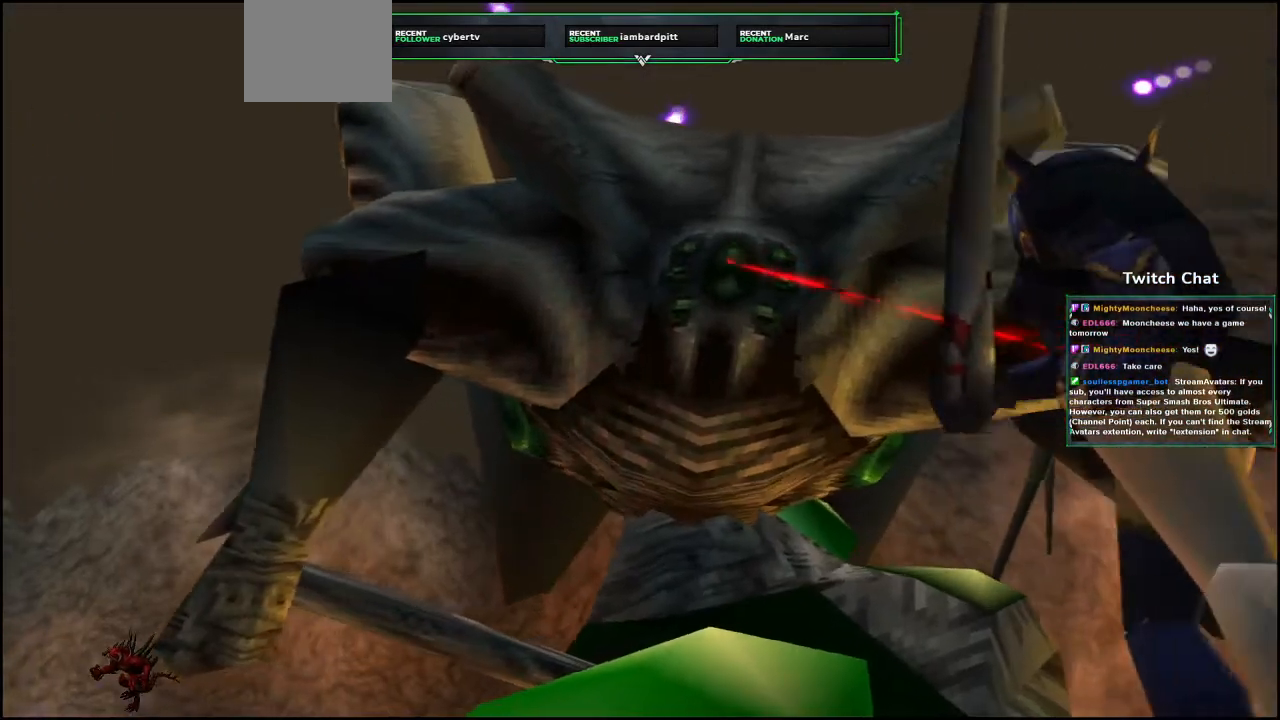
{"dt_ms": 1000, "buttons": [], "left_stick": "right", "right_stick": "left"}
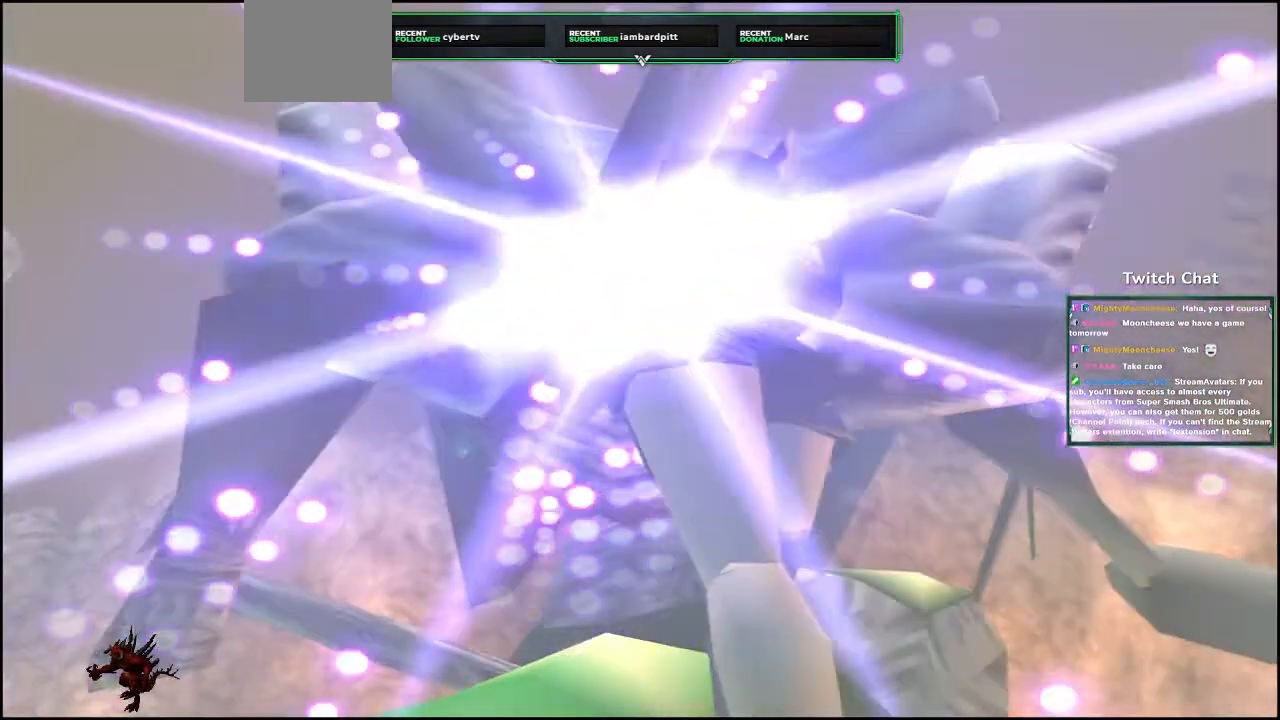
{"dt_ms": 500, "buttons": [], "left_stick": "center", "right_stick": "center"}
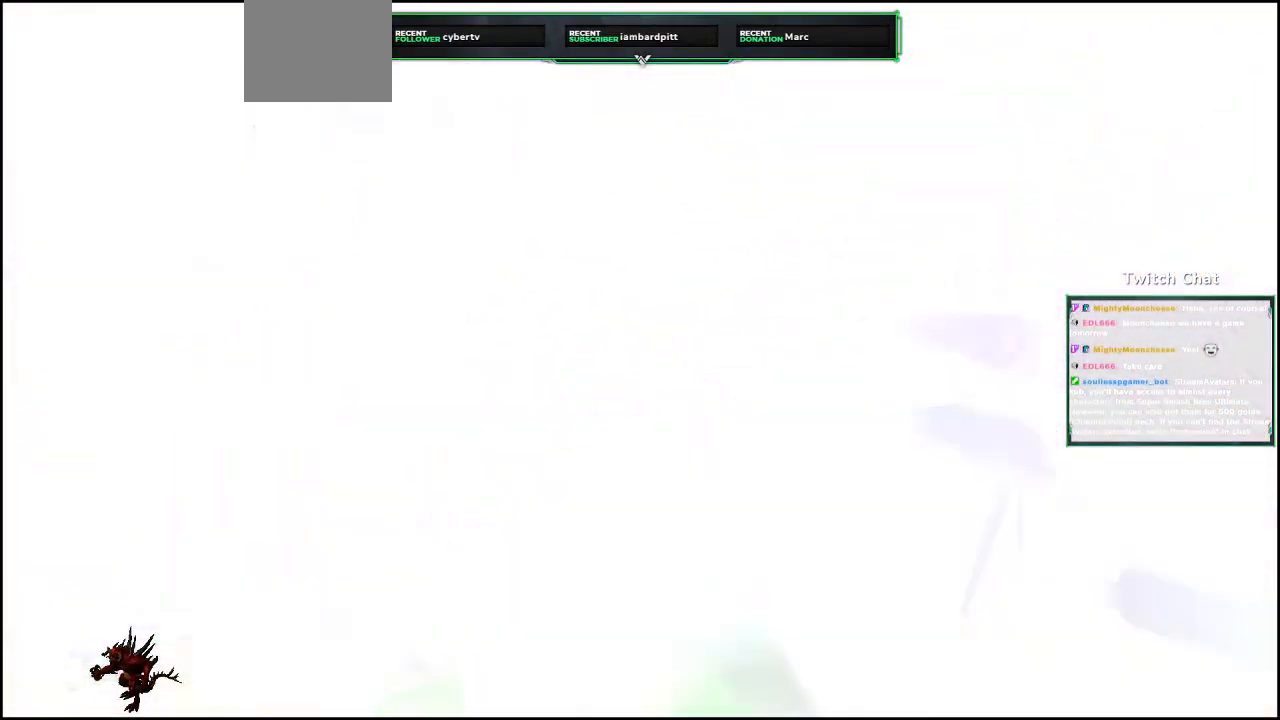
{"dt_ms": 500, "buttons": [], "left_stick": "center", "right_stick": "center", "events": []}
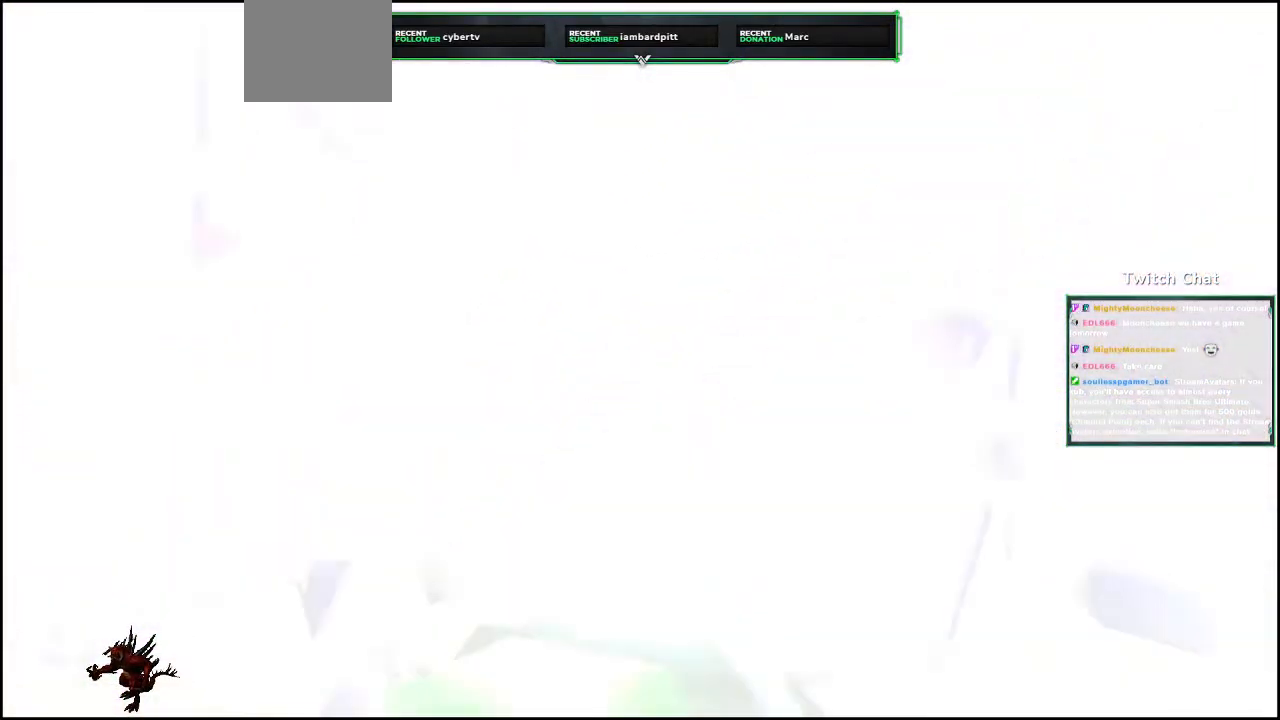
{"dt_ms": 500, "buttons": [], "left_stick": "down", "right_stick": "left", "events": [[400, "left_stick", "down"], [400, "right_stick", "left"]]}
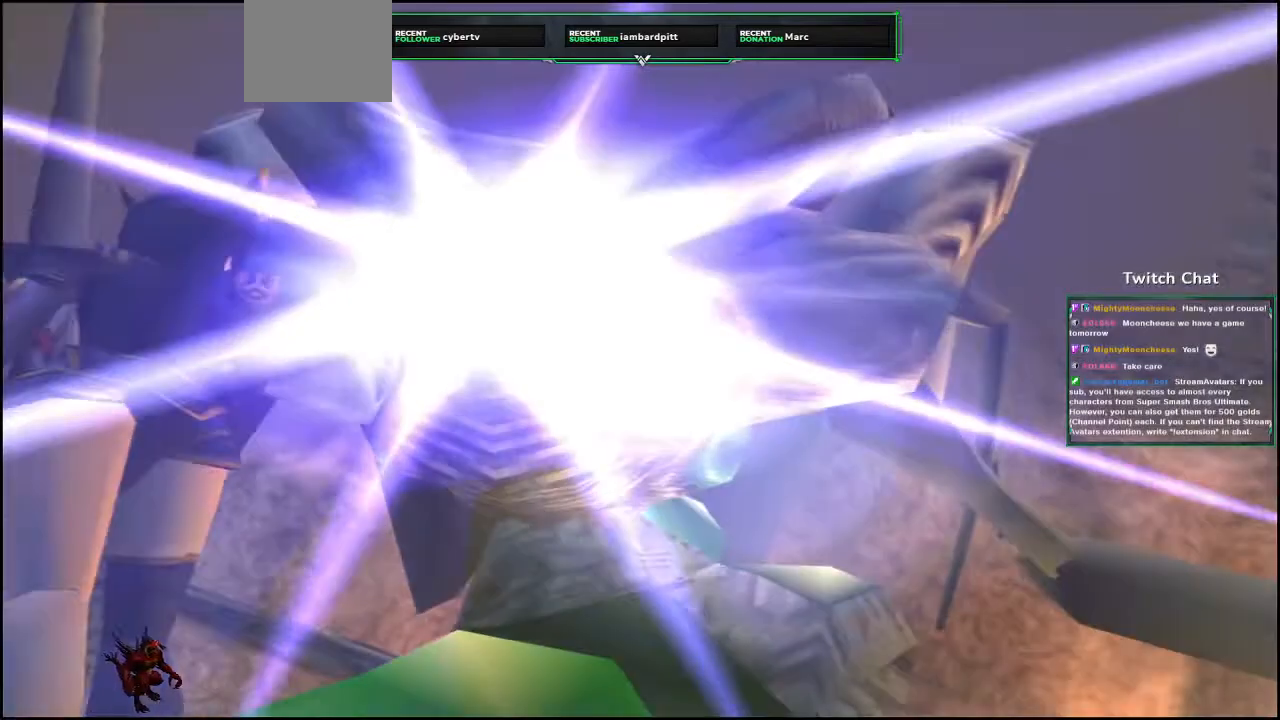
{"dt_ms": 500, "buttons": [], "left_stick": "center", "right_stick": "left"}
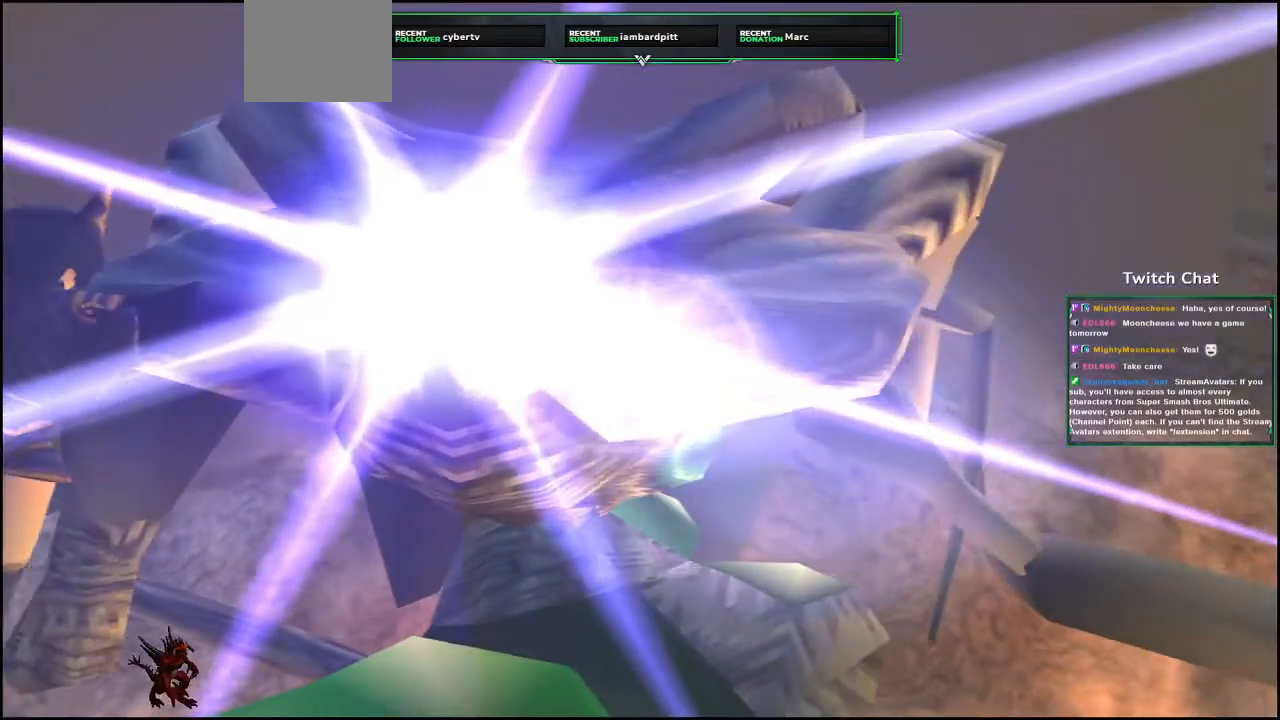
{"dt_ms": 500, "buttons": [], "left_stick": "center", "right_stick": "left", "events": []}
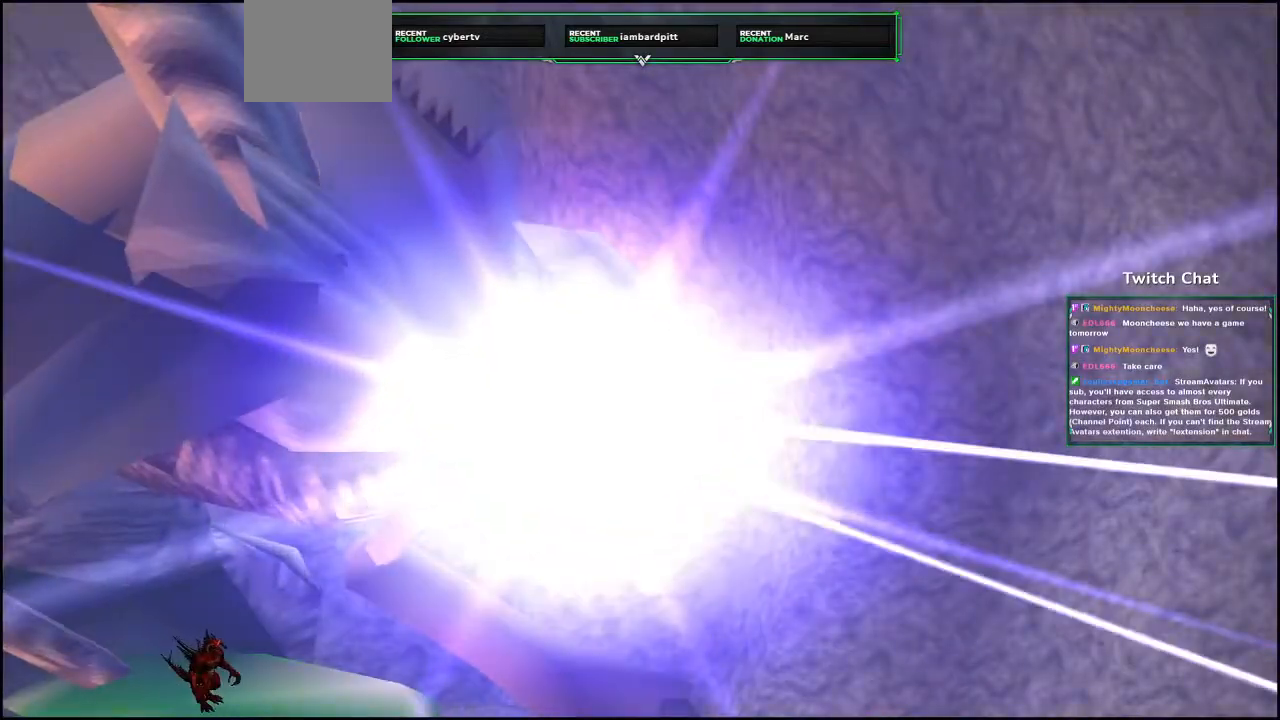
{"dt_ms": 500, "buttons": [], "left_stick": "center", "right_stick": "center", "events": [[50, "right_stick", "center"]]}
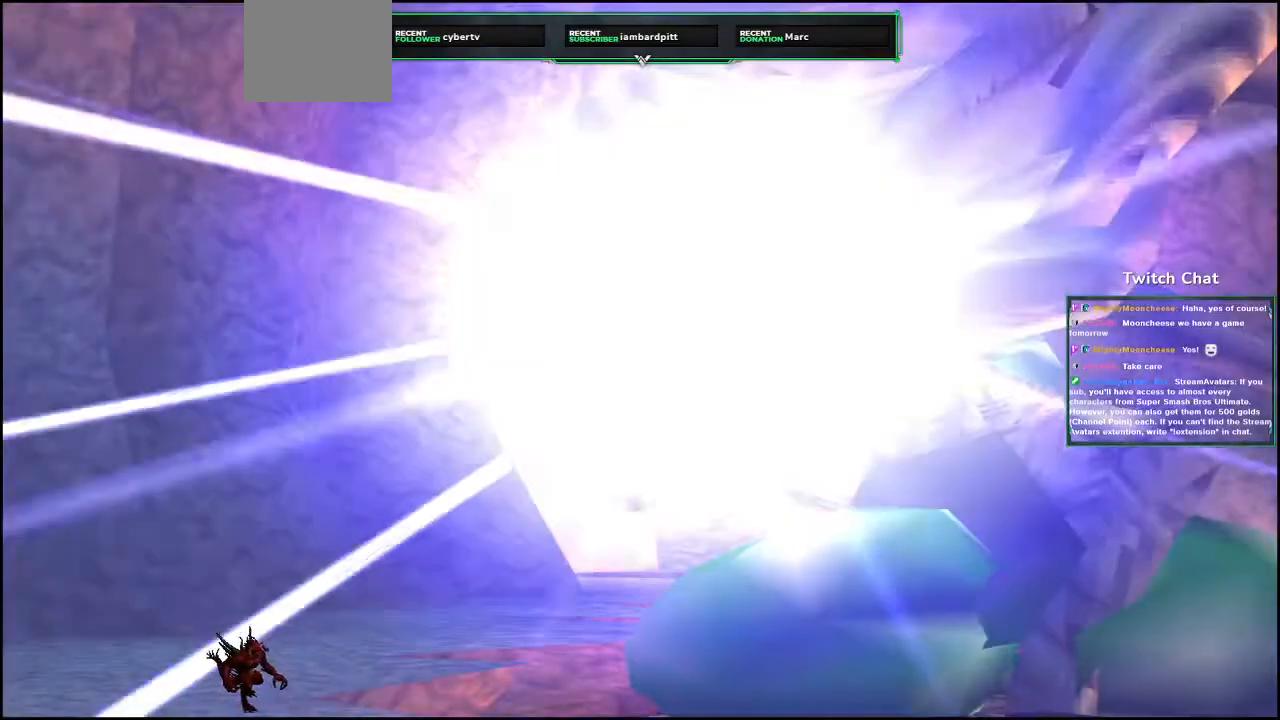
{"dt_ms": 500, "buttons": [], "left_stick": "center", "right_stick": "center", "events": []}
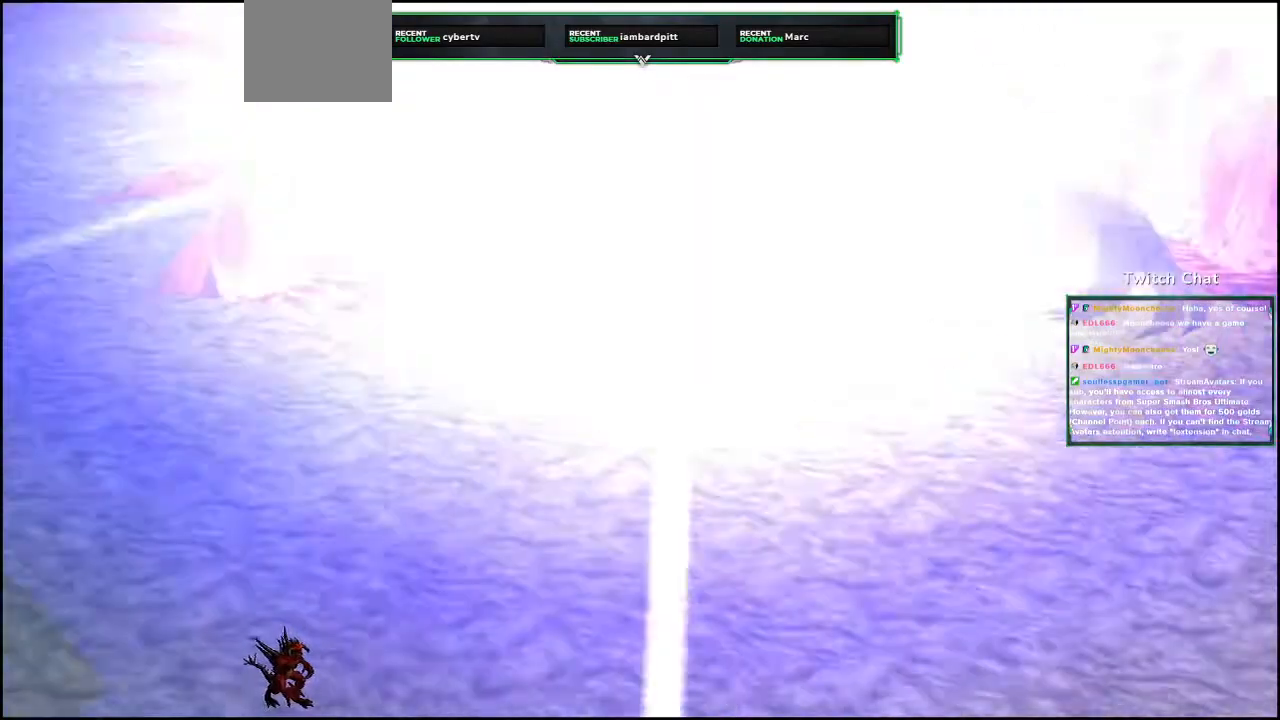
{"dt_ms": 500, "buttons": [], "left_stick": "center", "right_stick": "right", "events": [[200, "left_stick", "down-right"], [200, "right_stick", "right"], [417, "left_stick", "center"]]}
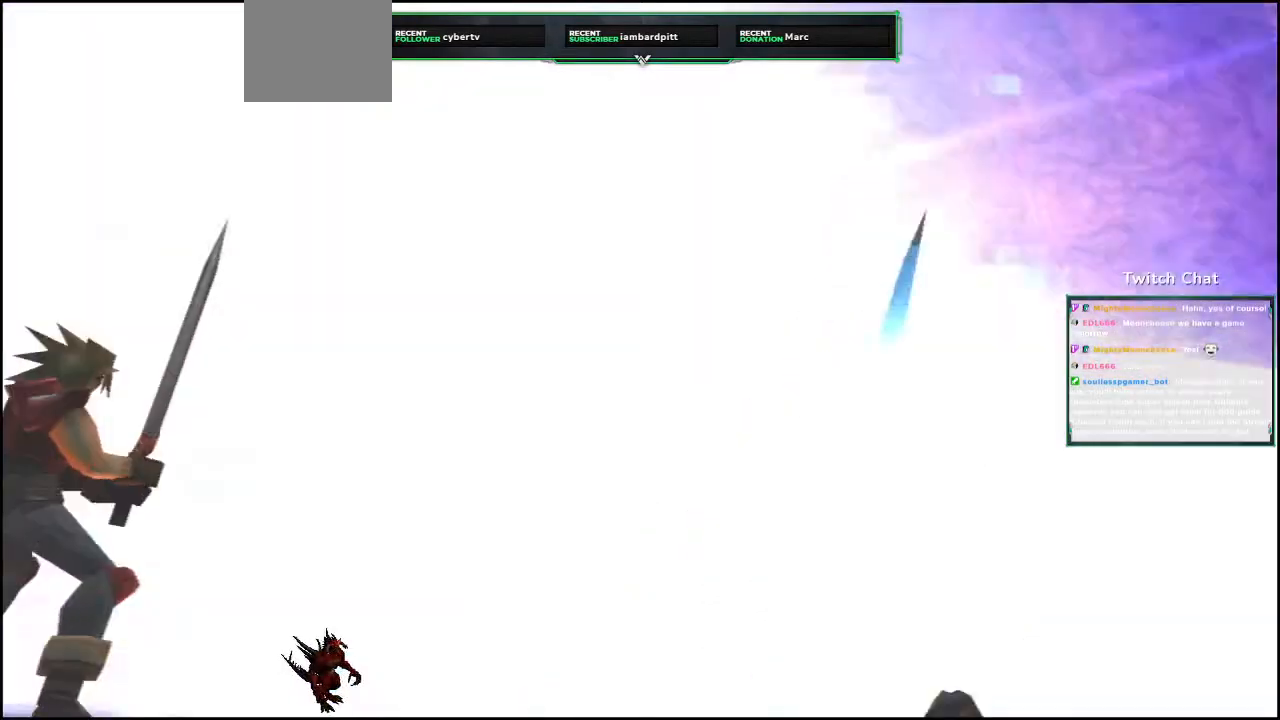
{"dt_ms": 500, "buttons": [], "left_stick": "center", "right_stick": "right", "events": []}
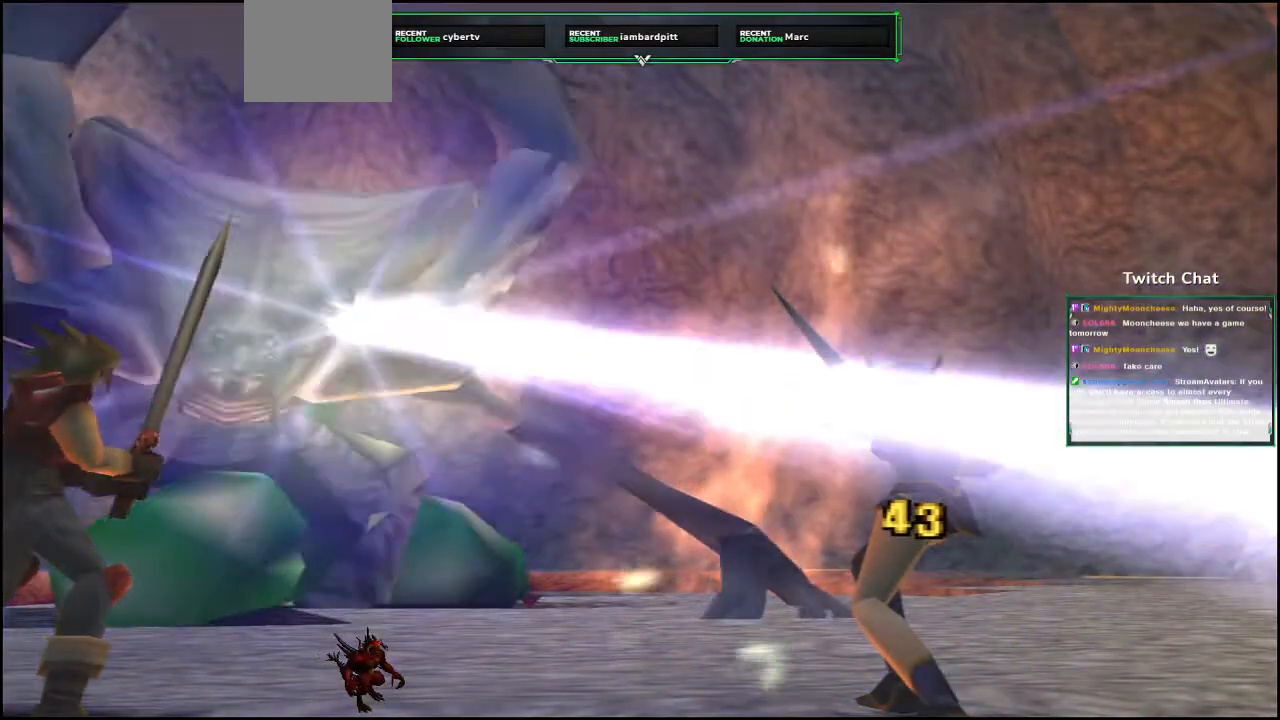
{"dt_ms": 500, "buttons": [], "left_stick": "center", "right_stick": "down-right", "events": [[17, "right_stick", "down-right"]]}
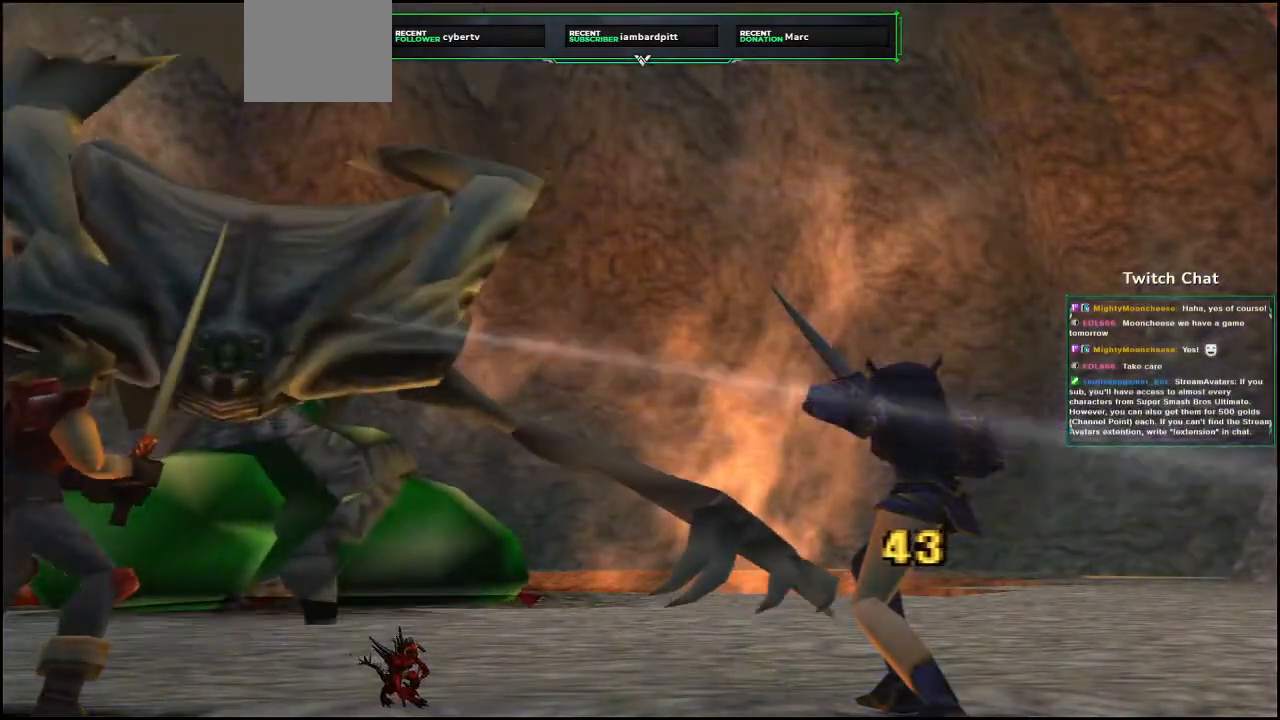
{"dt_ms": 500, "buttons": [], "left_stick": "center", "right_stick": "down-right", "events": []}
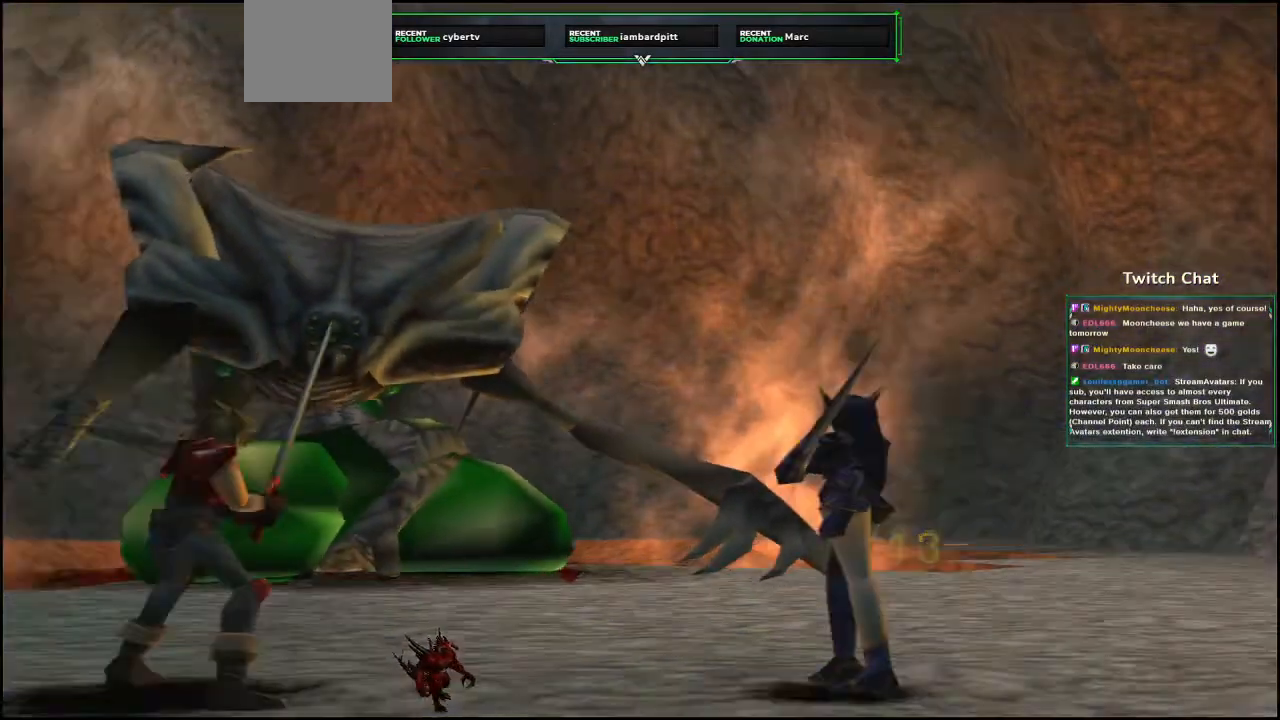
{"dt_ms": 500, "buttons": [], "left_stick": "center", "right_stick": "center", "events": [[33, "right_stick", "center"]]}